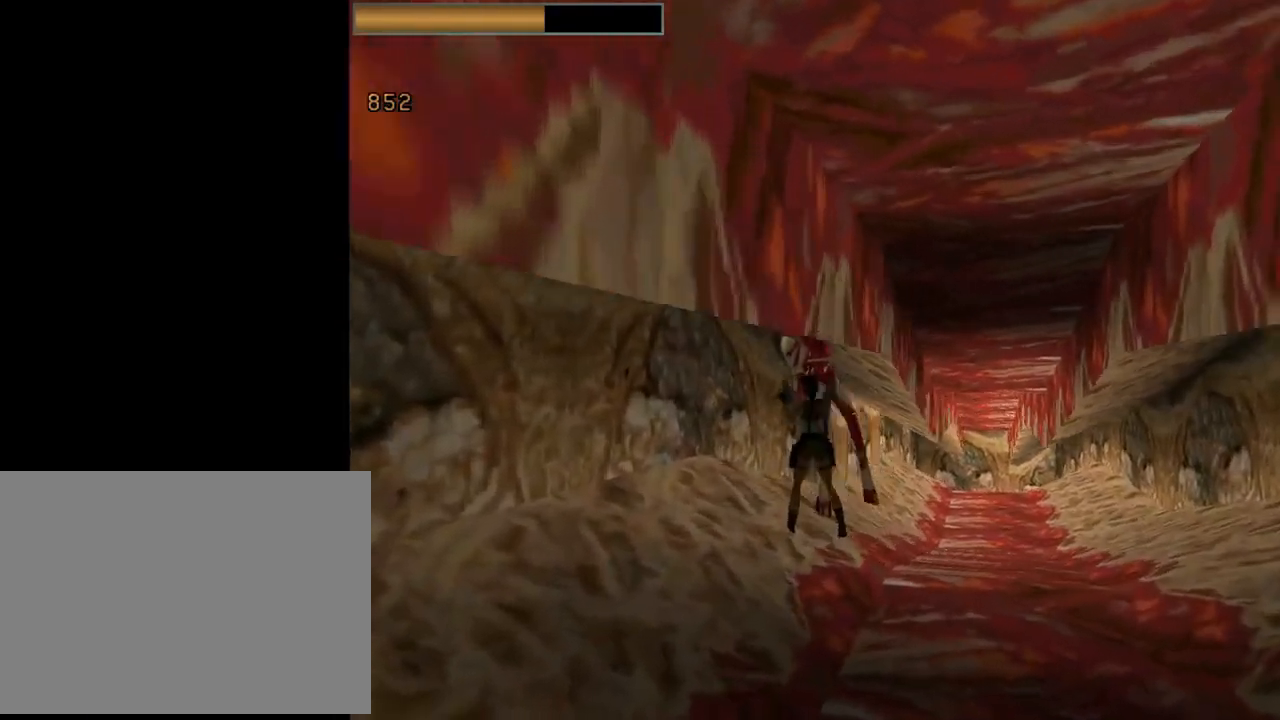
Gameplay with a controller (PlayStation layout); each line is a JSON object with the inputs held at the frame after it. "events" lists button and stick changes between this image and that frame as [ms after this image, input, new state], when the widget could be followed in between. Not read: R1 right_stick.
{"buttons": ["DPAD_RIGHT"], "left_stick": "center", "events": [[300, "DPAD_LEFT", "up"], [467, "DPAD_RIGHT", "down"]]}
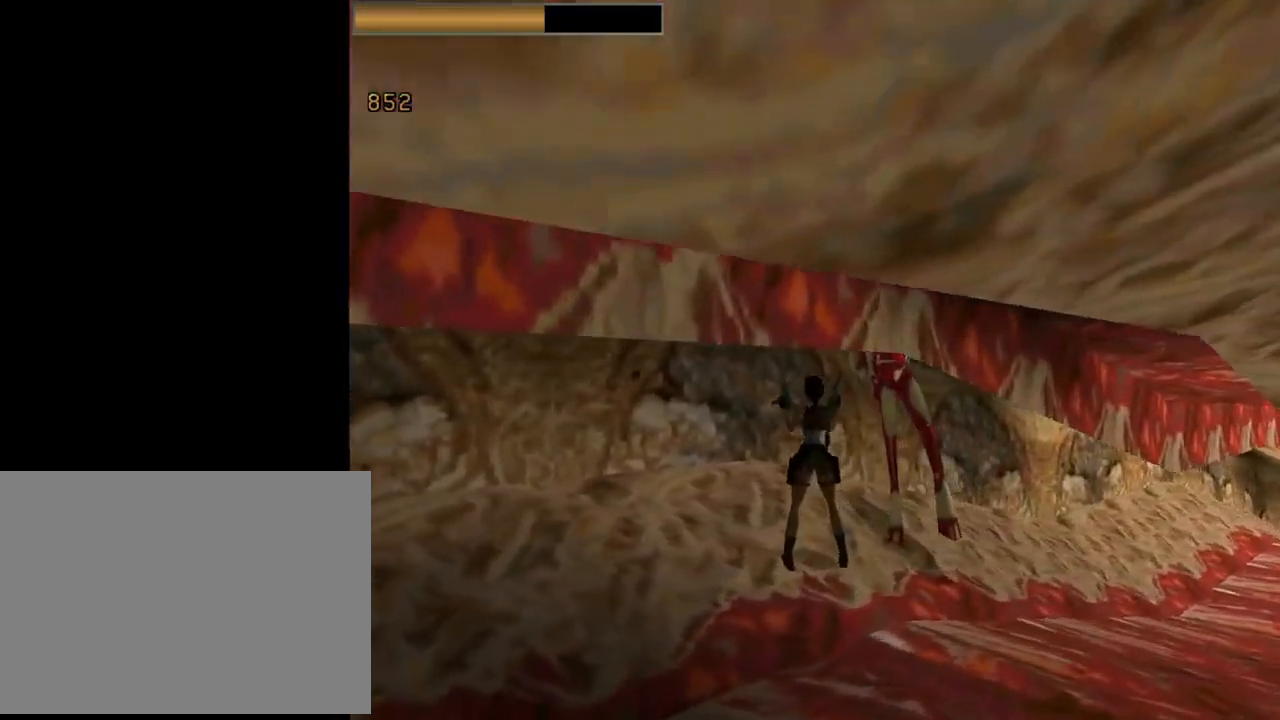
{"buttons": [], "left_stick": "center", "events": [[467, "DPAD_RIGHT", "up"]]}
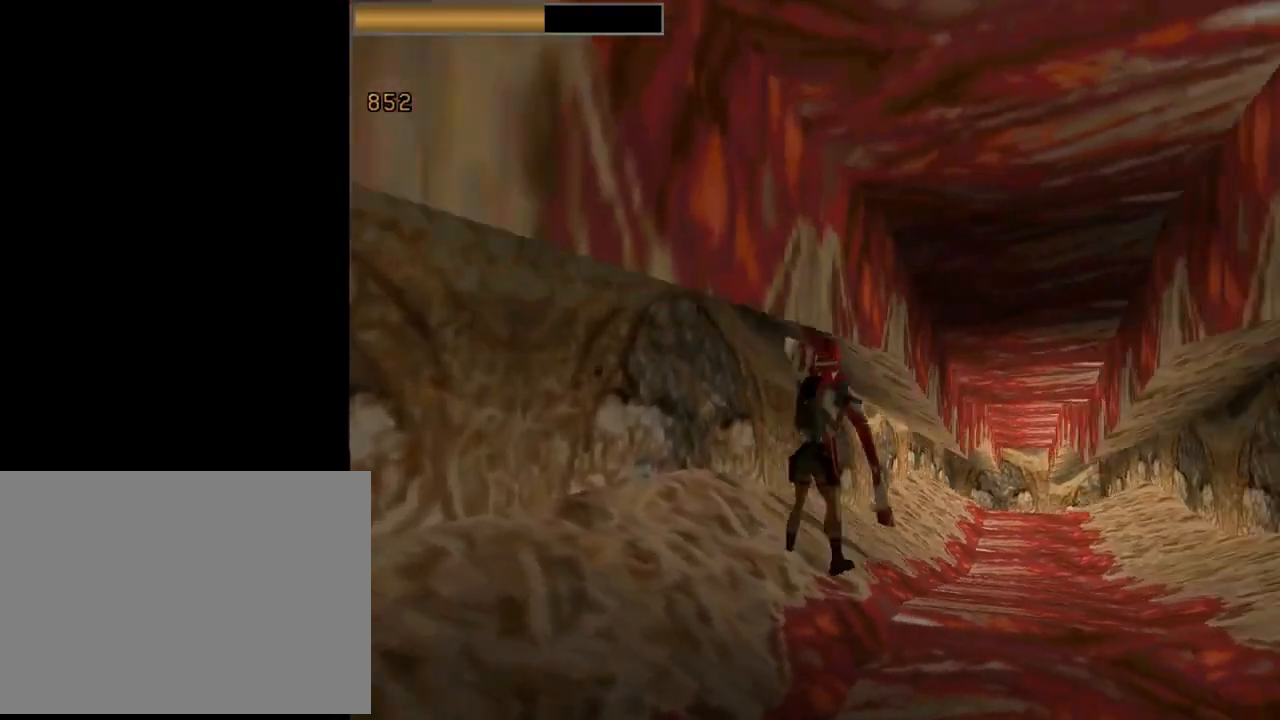
{"buttons": ["DPAD_LEFT"], "left_stick": "center", "events": [[67, "DPAD_UP", "down"], [200, "DPAD_LEFT", "down"], [233, "DPAD_UP", "up"]]}
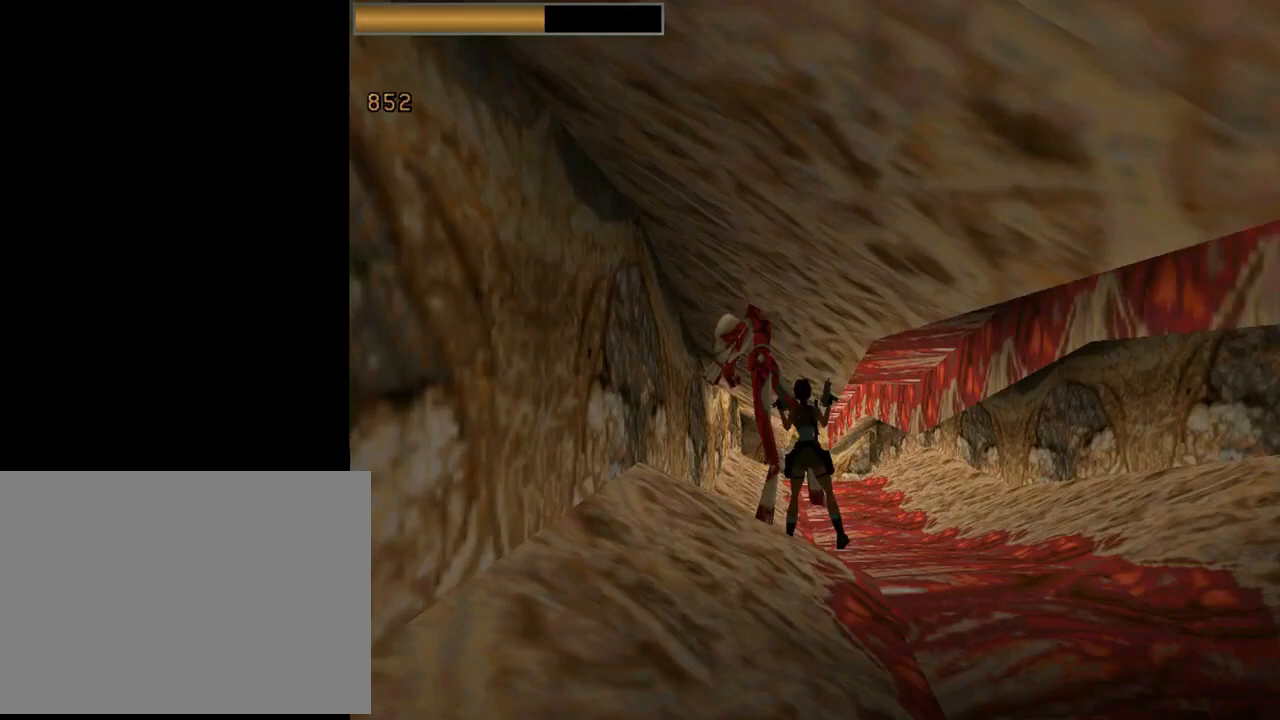
{"buttons": [], "left_stick": "center", "events": [[333, "DPAD_LEFT", "up"]]}
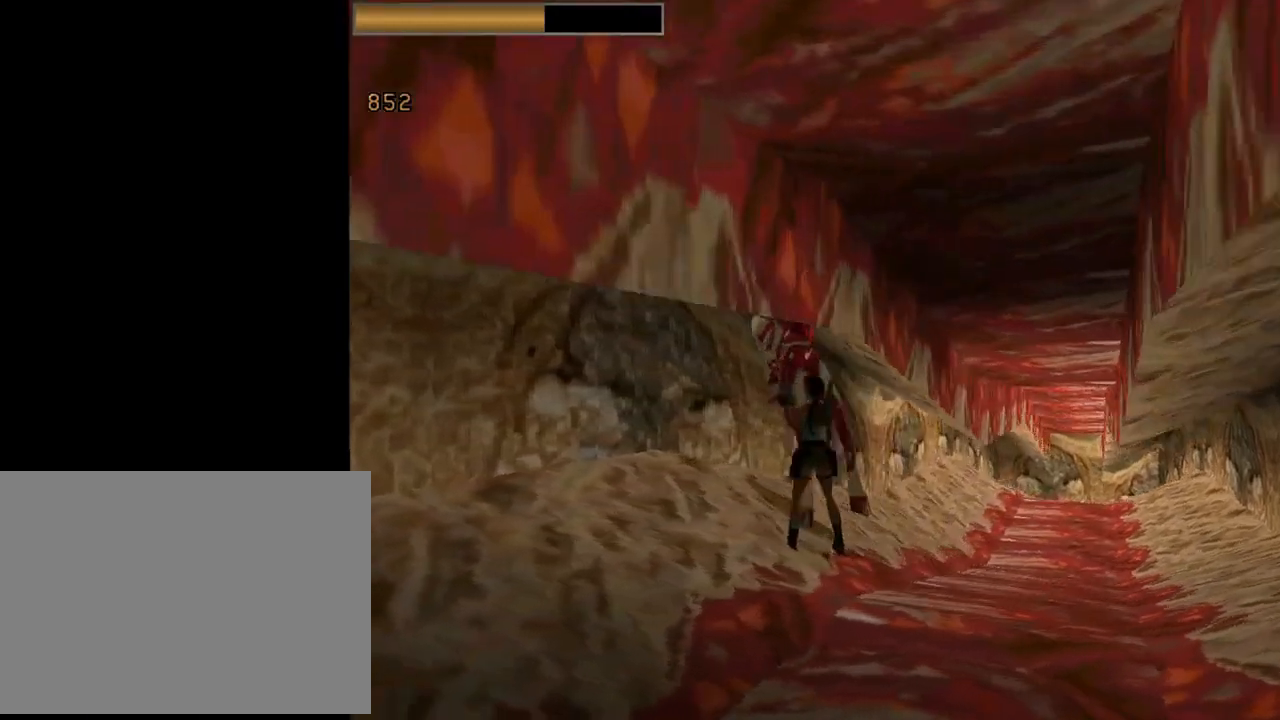
{"buttons": ["DPAD_RIGHT"], "left_stick": "center", "events": [[267, "DPAD_RIGHT", "down"]]}
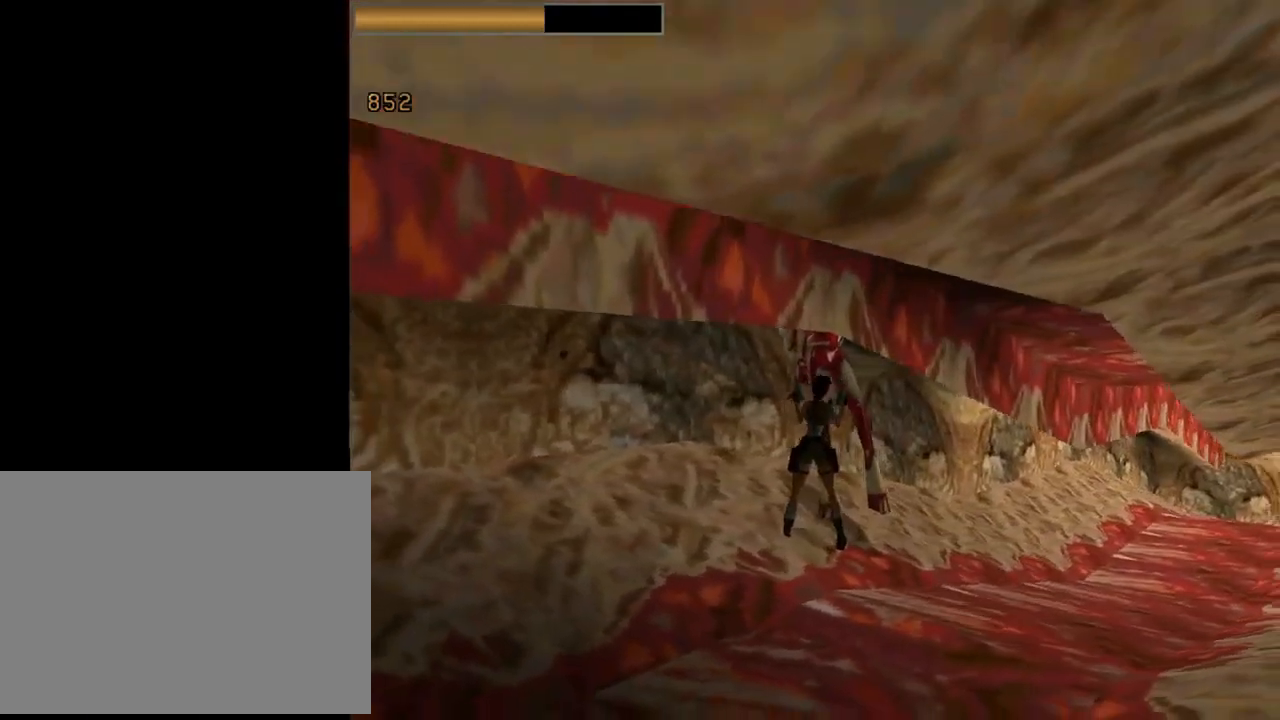
{"buttons": [], "left_stick": "center", "events": [[67, "DPAD_RIGHT", "up"], [100, "DPAD_UP", "down"], [233, "DPAD_UP", "up"]]}
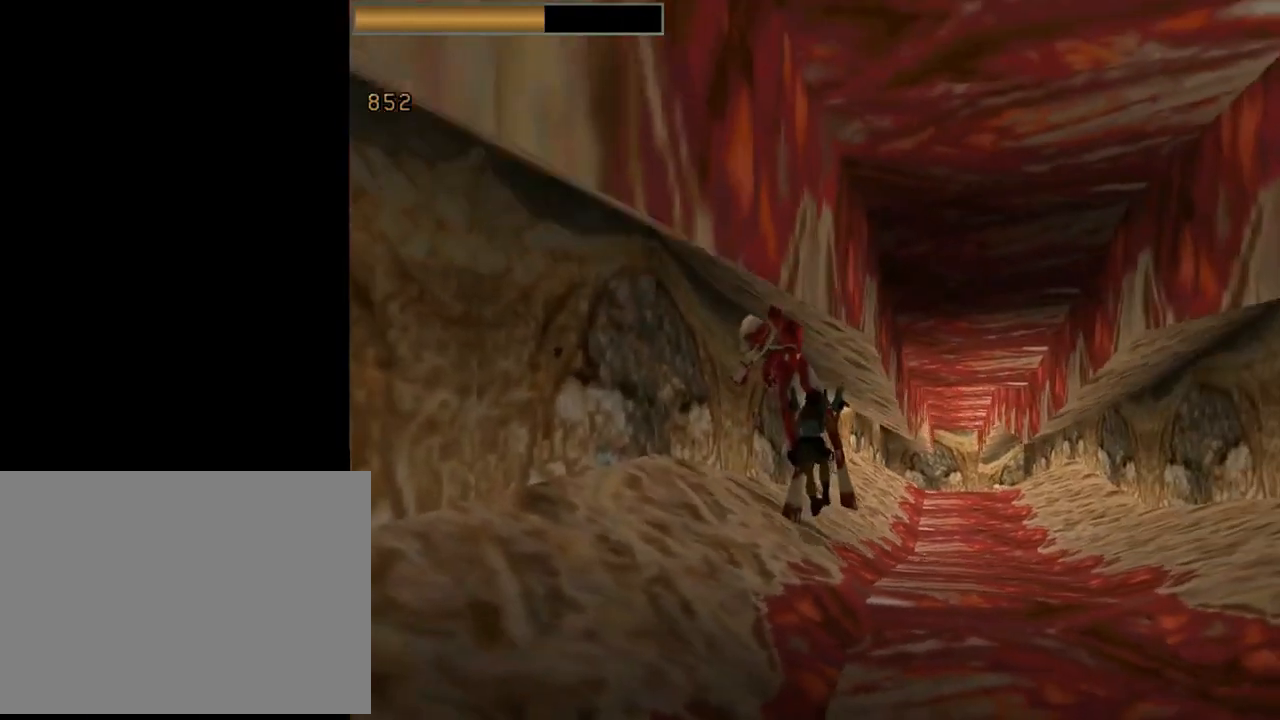
{"buttons": ["DPAD_UP"], "left_stick": "center", "events": [[33, "DPAD_LEFT", "down"], [233, "DPAD_LEFT", "up"], [400, "DPAD_UP", "down"]]}
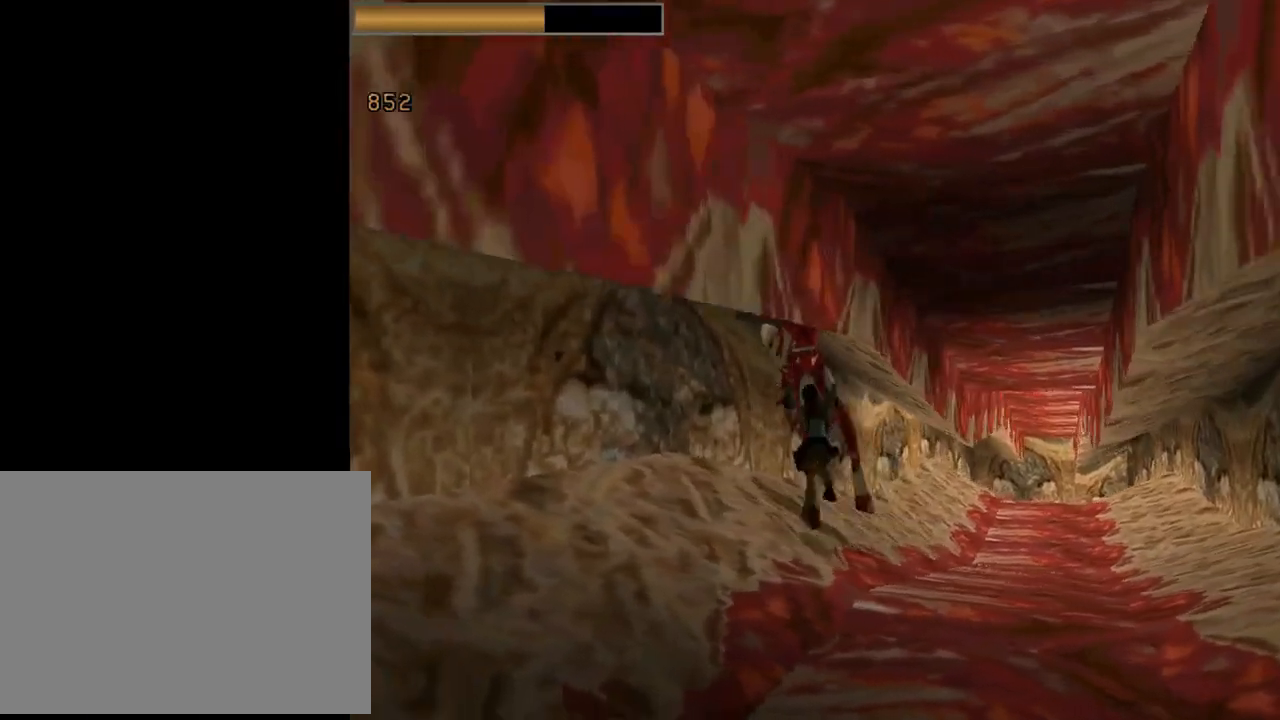
{"buttons": [], "left_stick": "center", "events": [[67, "DPAD_UP", "up"]]}
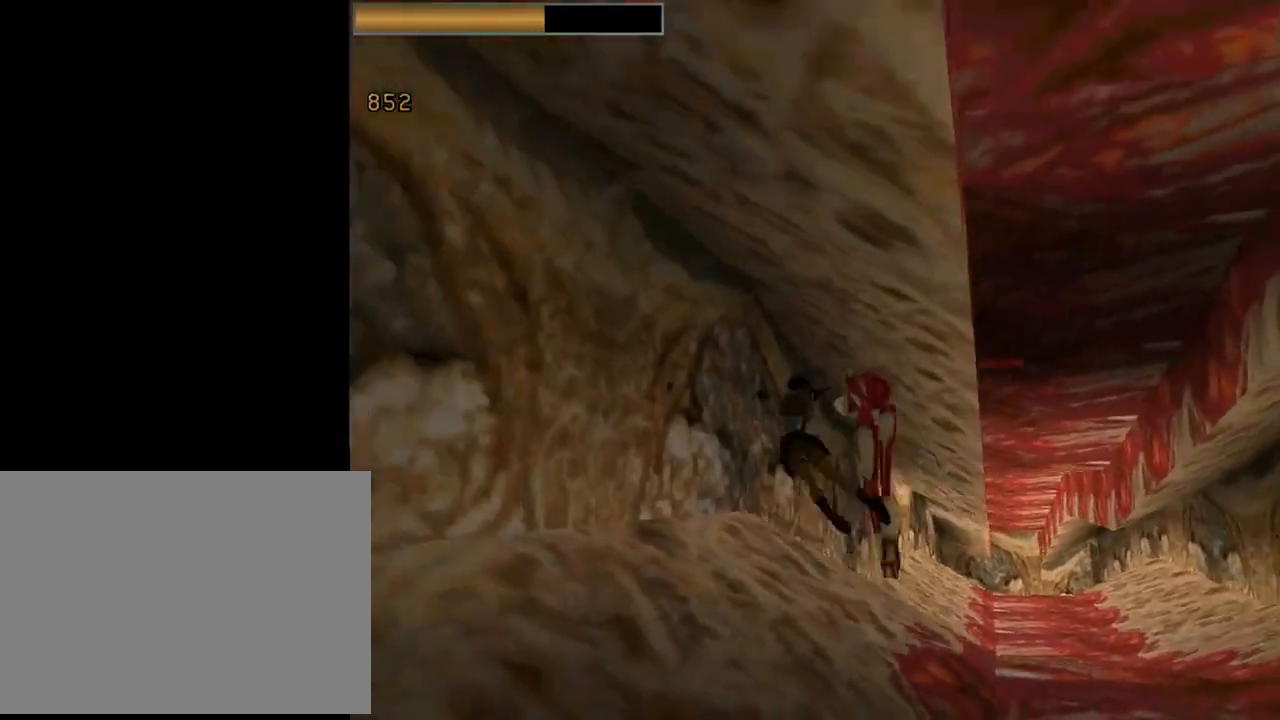
{"buttons": ["DPAD_DOWN"], "left_stick": "center", "events": [[67, "DPAD_RIGHT", "down"], [200, "DPAD_RIGHT", "up"], [333, "DPAD_DOWN", "down"]]}
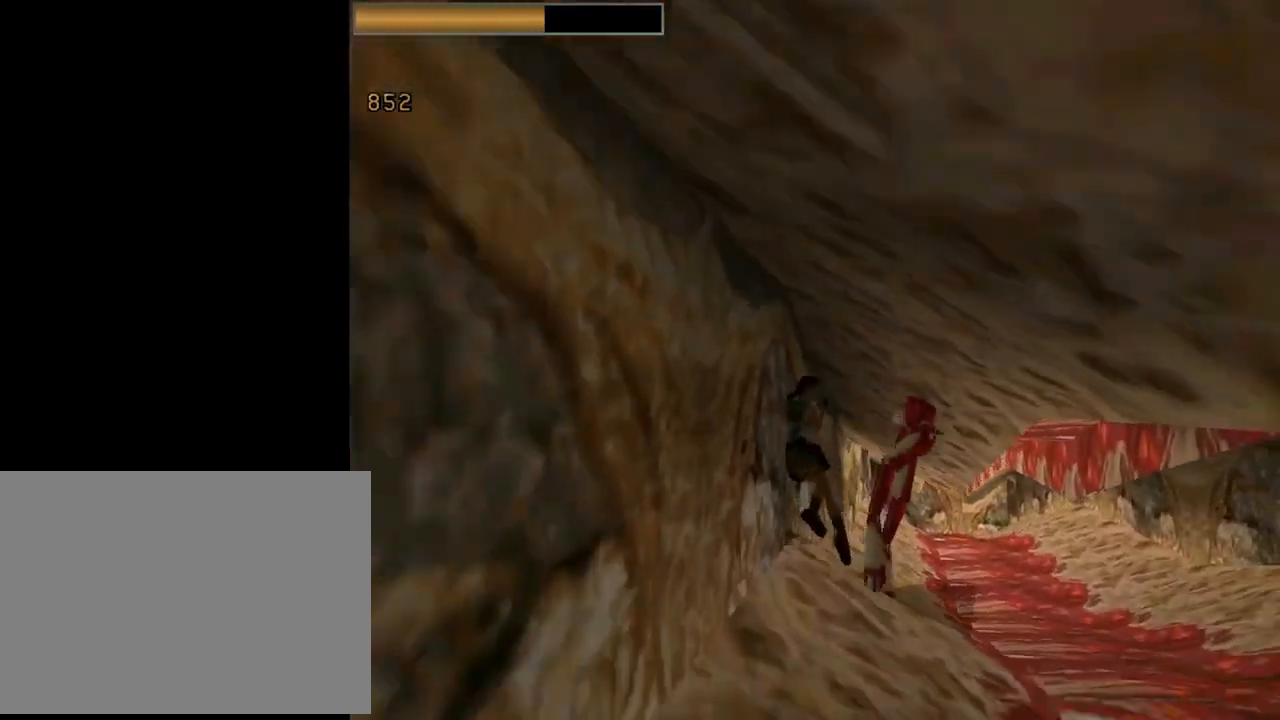
{"buttons": ["DPAD_DOWN"], "left_stick": "center", "events": [[200, "DPAD_LEFT", "down"], [500, "DPAD_LEFT", "up"]]}
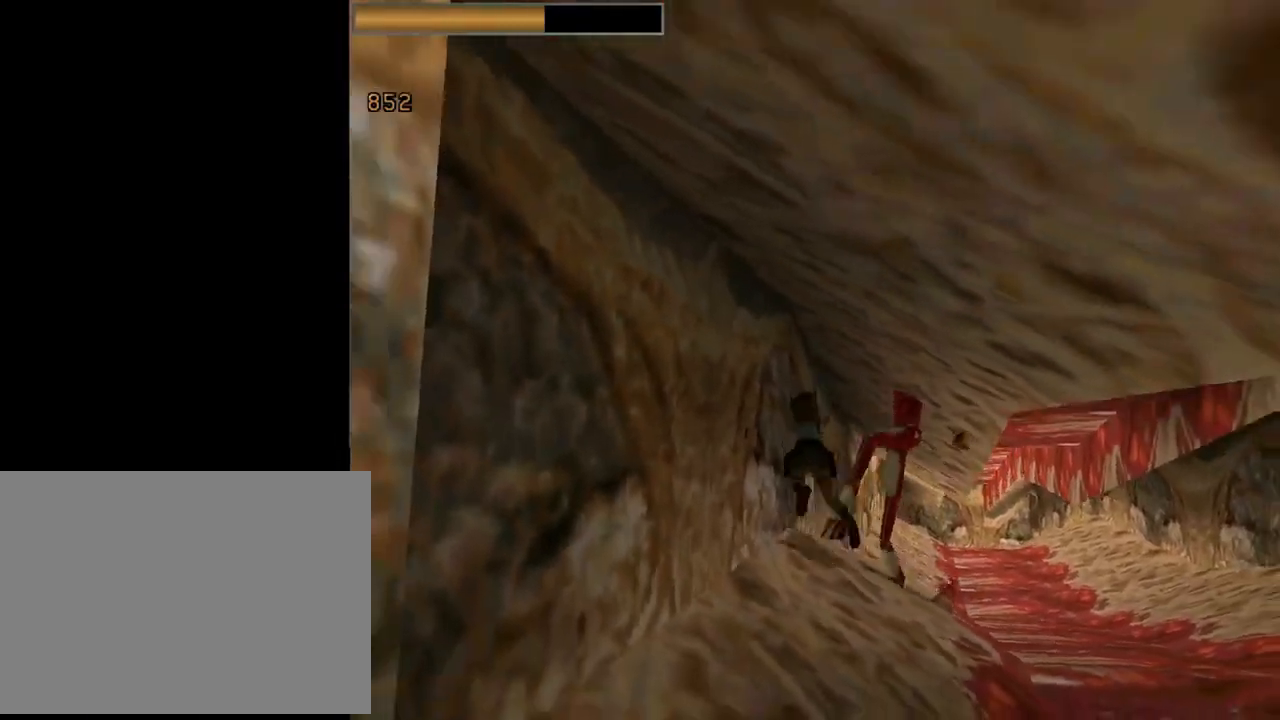
{"buttons": ["DPAD_DOWN"], "left_stick": "center", "events": []}
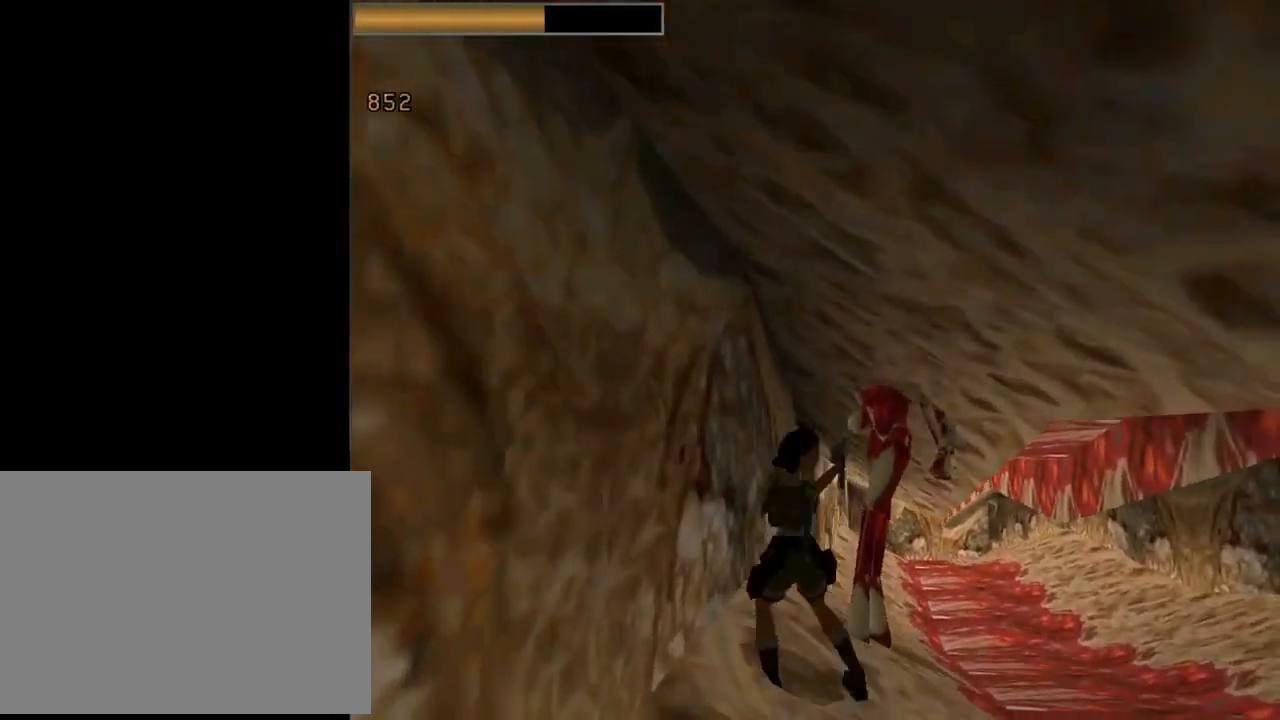
{"buttons": [], "left_stick": "center", "events": [[67, "DPAD_RIGHT", "down"], [433, "DPAD_DOWN", "up"], [433, "DPAD_RIGHT", "up"]]}
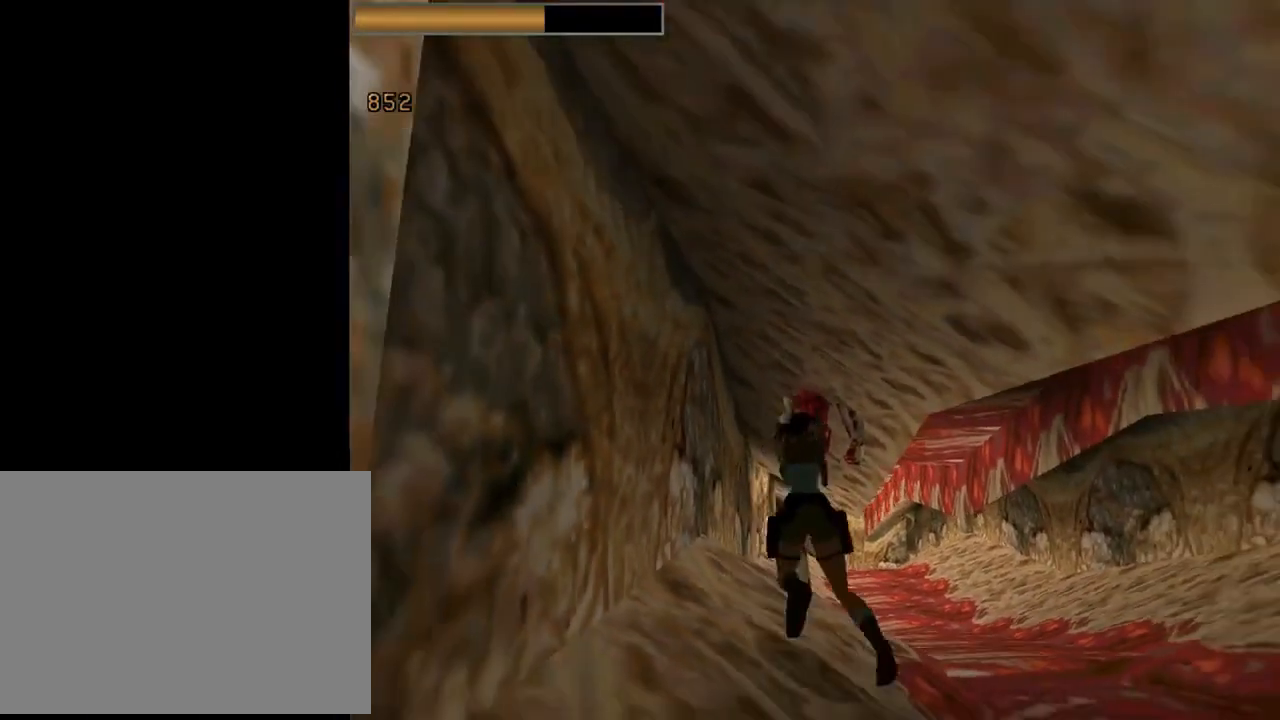
{"buttons": ["DPAD_UP", "DPAD_RIGHT"], "left_stick": "center", "events": [[100, "DPAD_UP", "down"], [133, "DPAD_RIGHT", "down"]]}
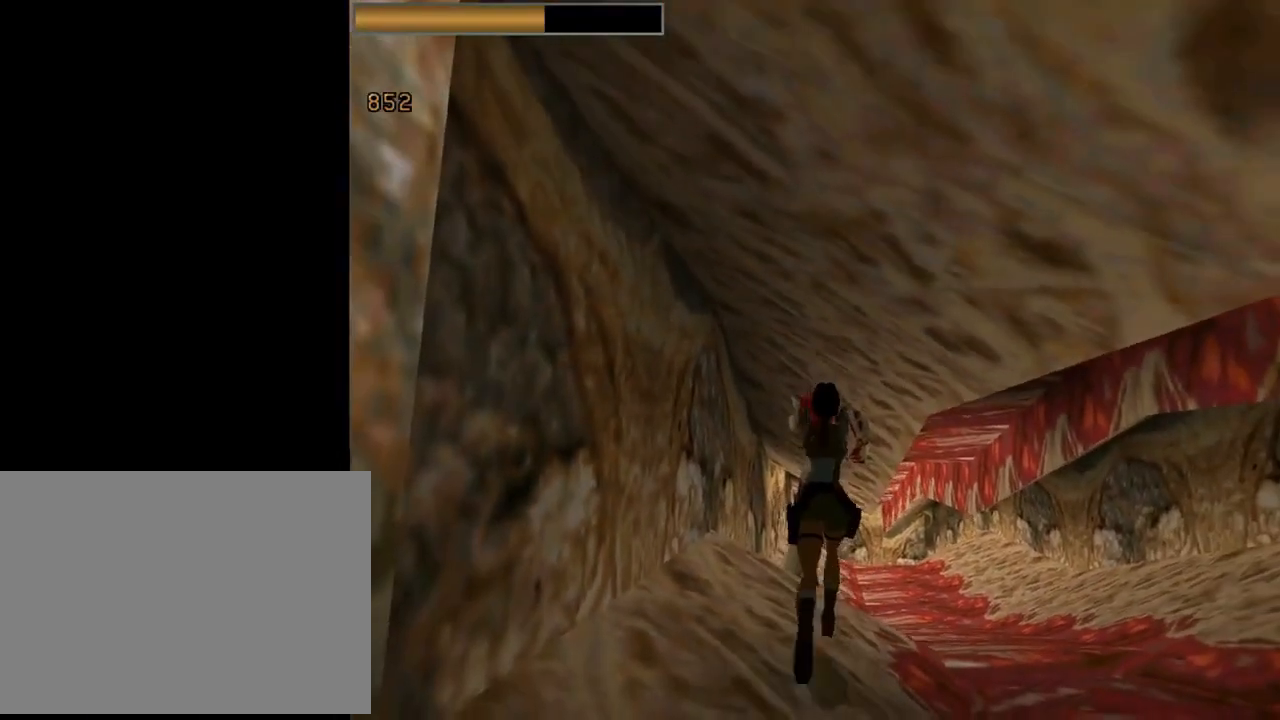
{"buttons": ["DPAD_UP", "DPAD_LEFT"], "left_stick": "center", "events": [[100, "DPAD_RIGHT", "up"], [433, "DPAD_LEFT", "down"]]}
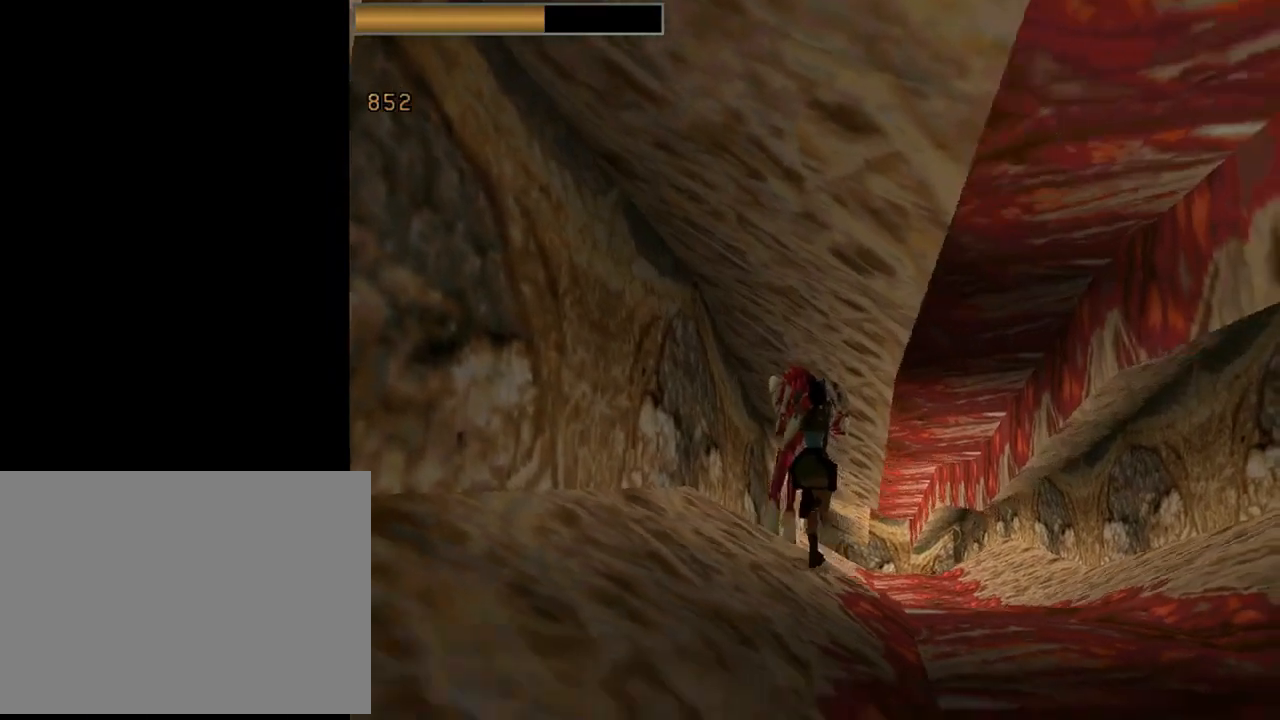
{"buttons": ["DPAD_UP", "DPAD_LEFT"], "left_stick": "center", "events": [[167, "DPAD_LEFT", "up"], [300, "DPAD_LEFT", "down"]]}
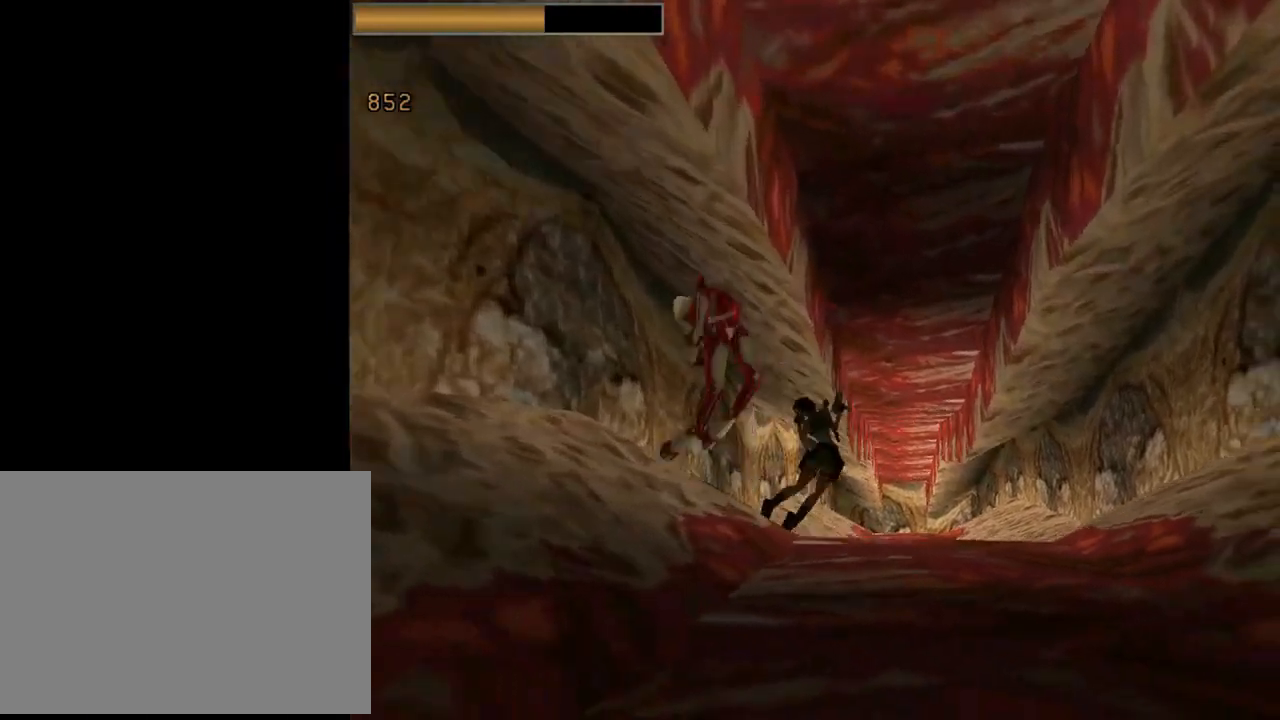
{"buttons": ["DPAD_LEFT"], "left_stick": "center", "events": [[367, "DPAD_UP", "up"]]}
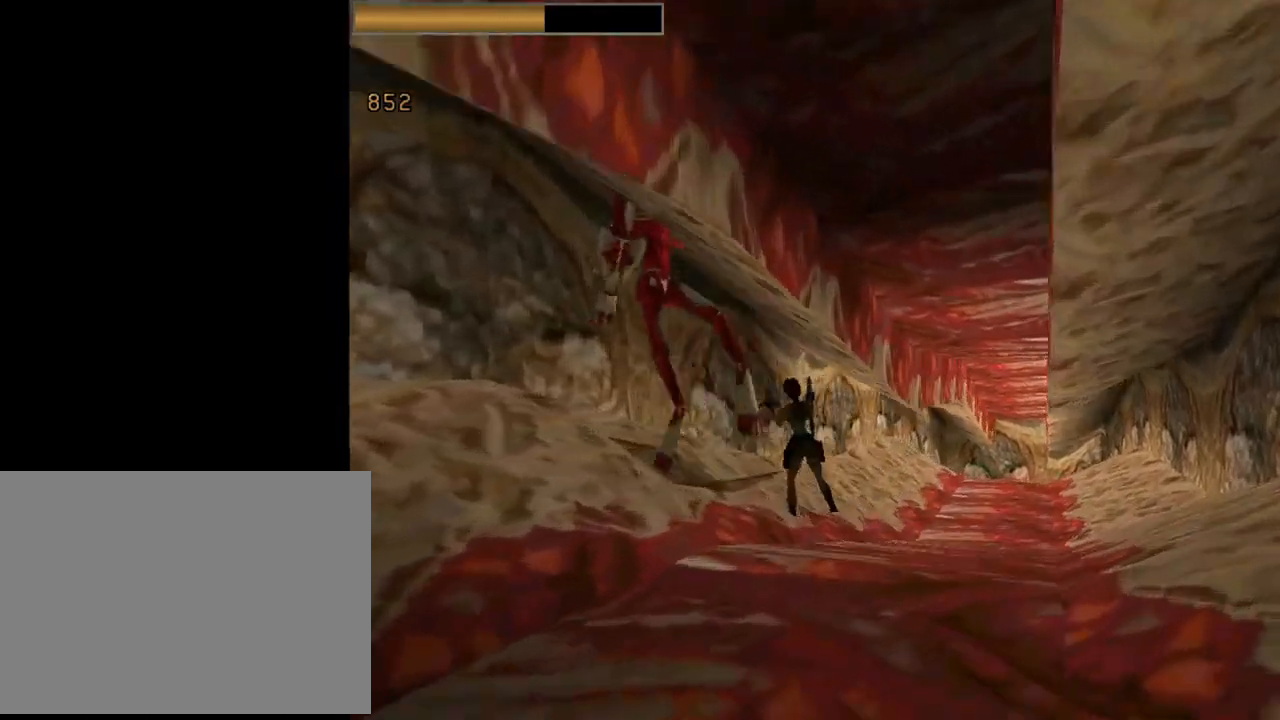
{"buttons": ["DPAD_LEFT"], "left_stick": "center", "events": []}
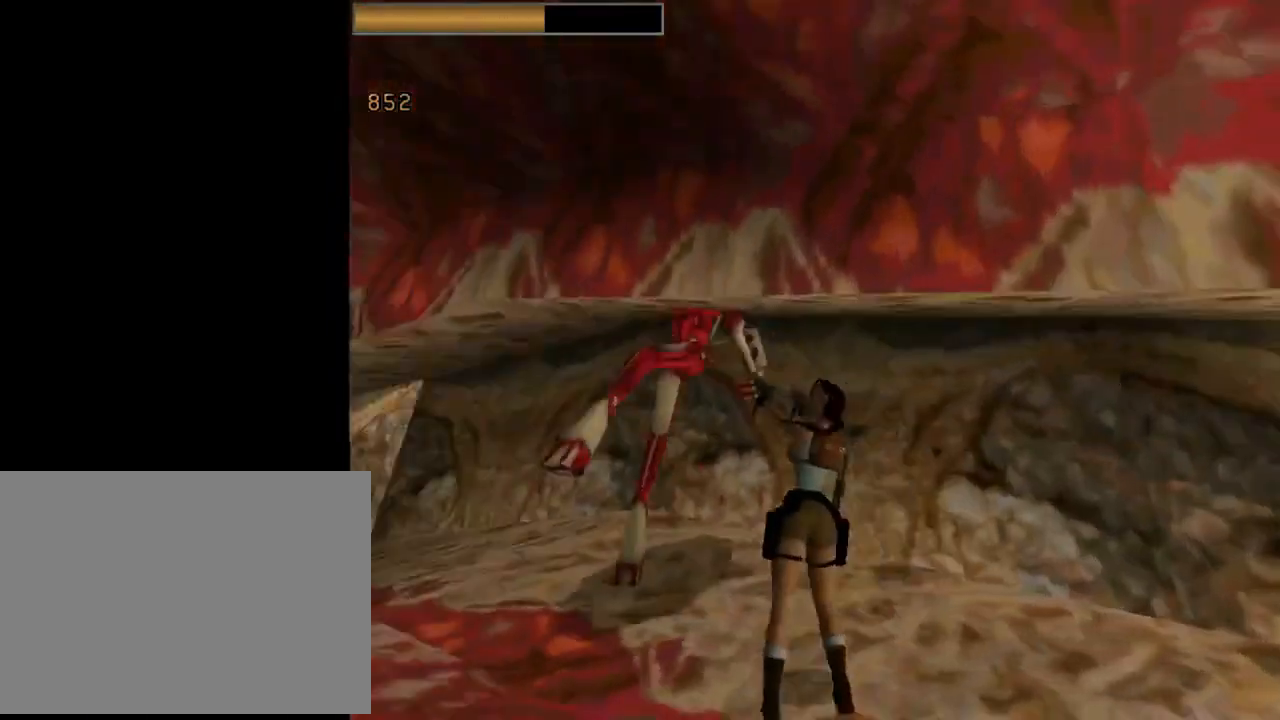
{"buttons": ["DPAD_UP", "DPAD_RIGHT"], "left_stick": "center", "events": [[67, "DPAD_LEFT", "up"], [233, "DPAD_UP", "down"], [400, "DPAD_RIGHT", "down"]]}
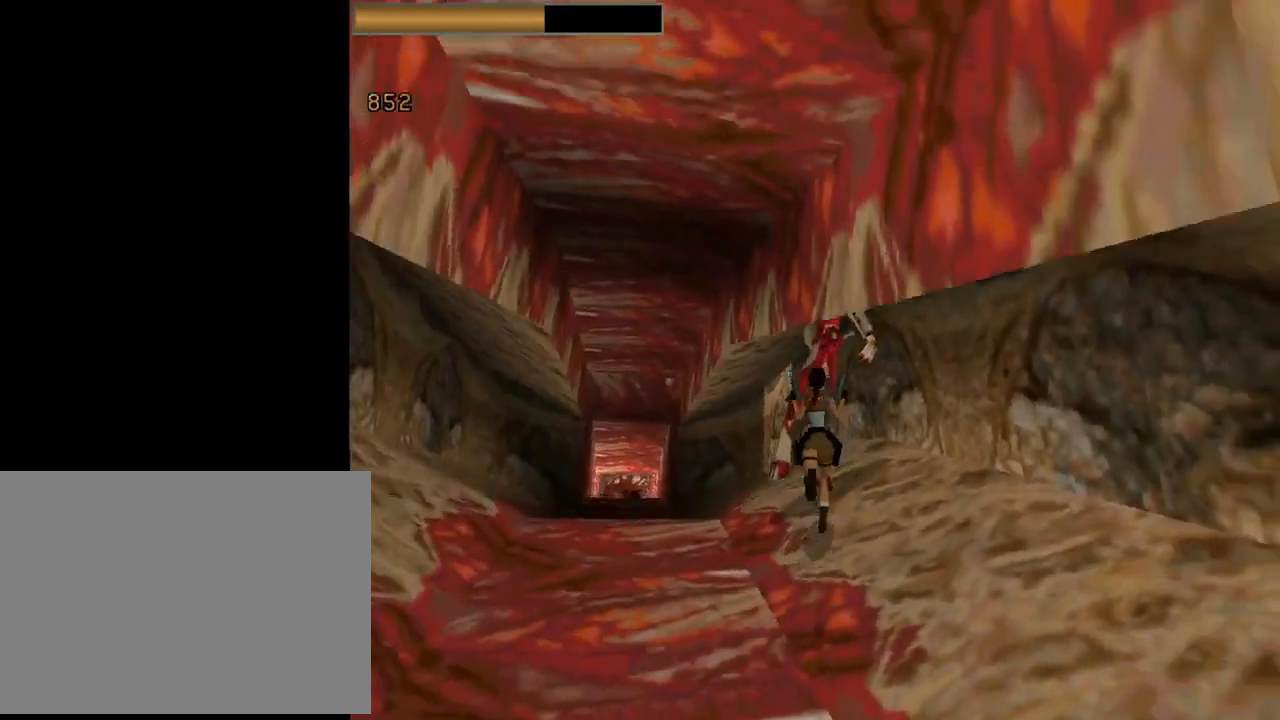
{"buttons": [], "left_stick": "center", "events": [[33, "DPAD_RIGHT", "up"], [200, "DPAD_LEFT", "down"], [267, "DPAD_LEFT", "up"], [367, "DPAD_UP", "up"]]}
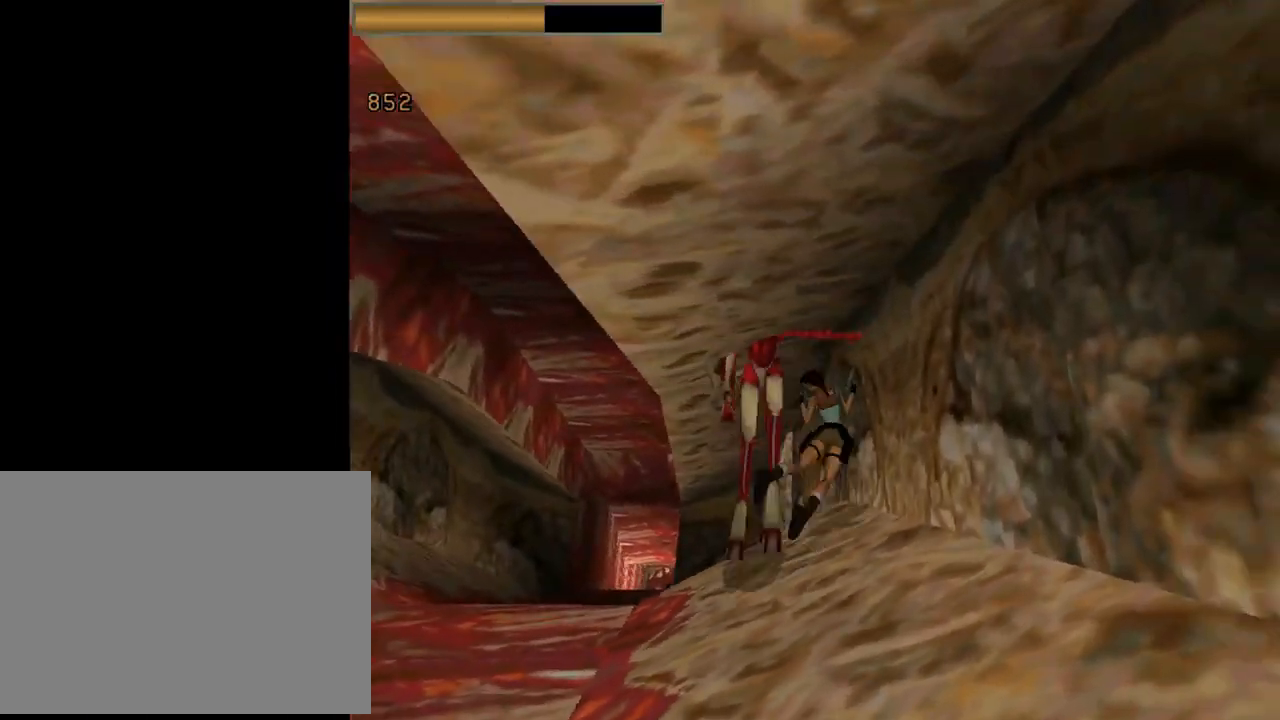
{"buttons": [], "left_stick": "center", "events": [[67, "DPAD_LEFT", "down"], [400, "DPAD_LEFT", "up"]]}
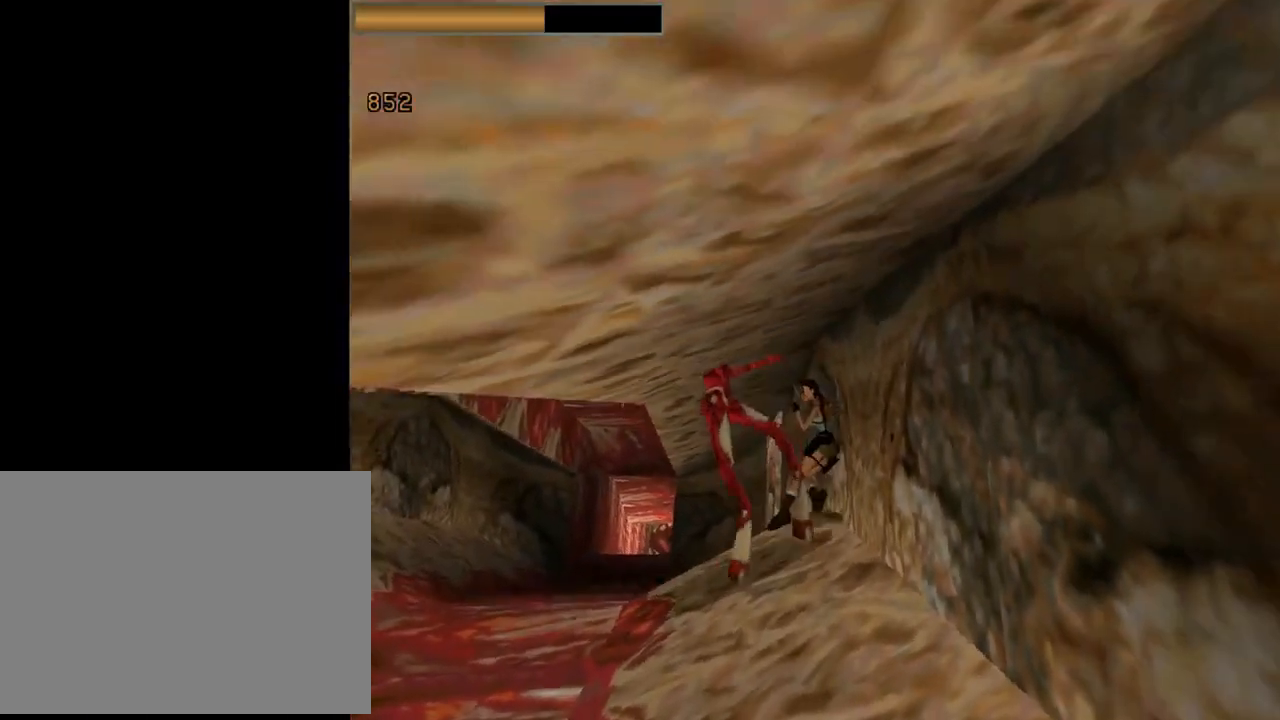
{"buttons": ["DPAD_DOWN"], "left_stick": "center", "events": [[33, "DPAD_DOWN", "down"]]}
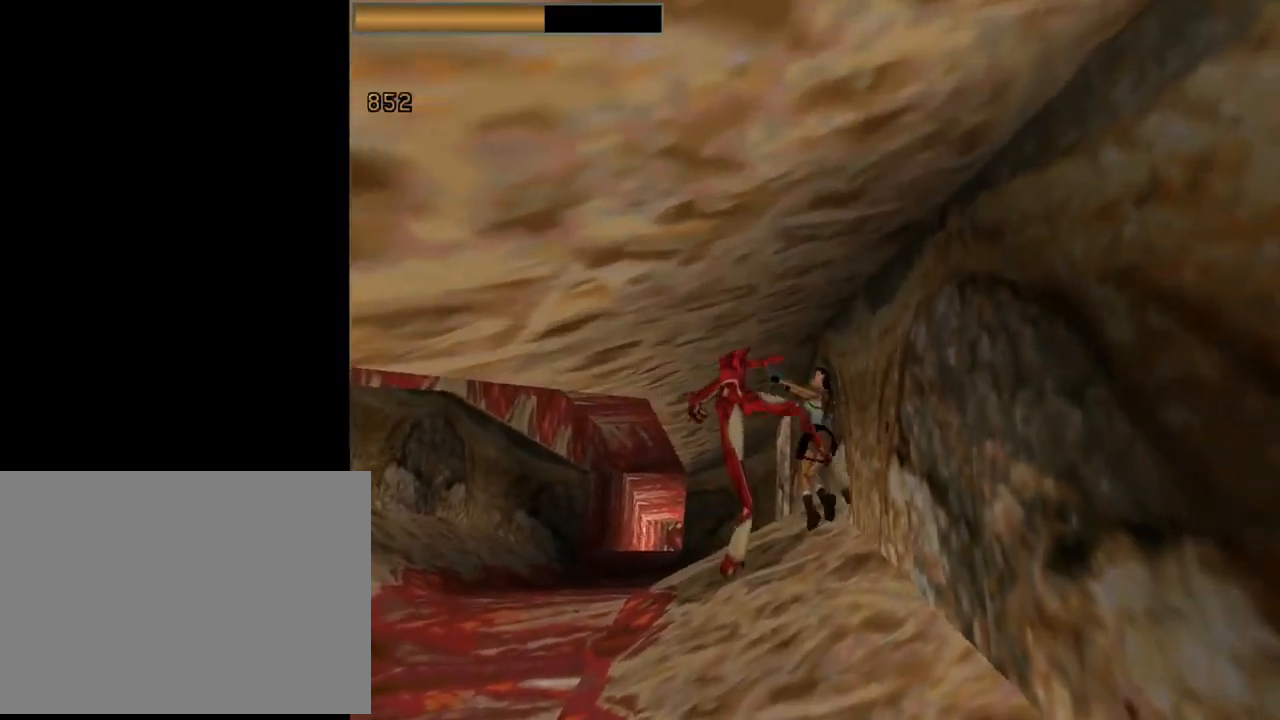
{"buttons": ["DPAD_UP"], "left_stick": "center", "events": [[300, "DPAD_LEFT", "down"], [367, "DPAD_DOWN", "up"], [400, "DPAD_LEFT", "up"], [500, "DPAD_UP", "down"]]}
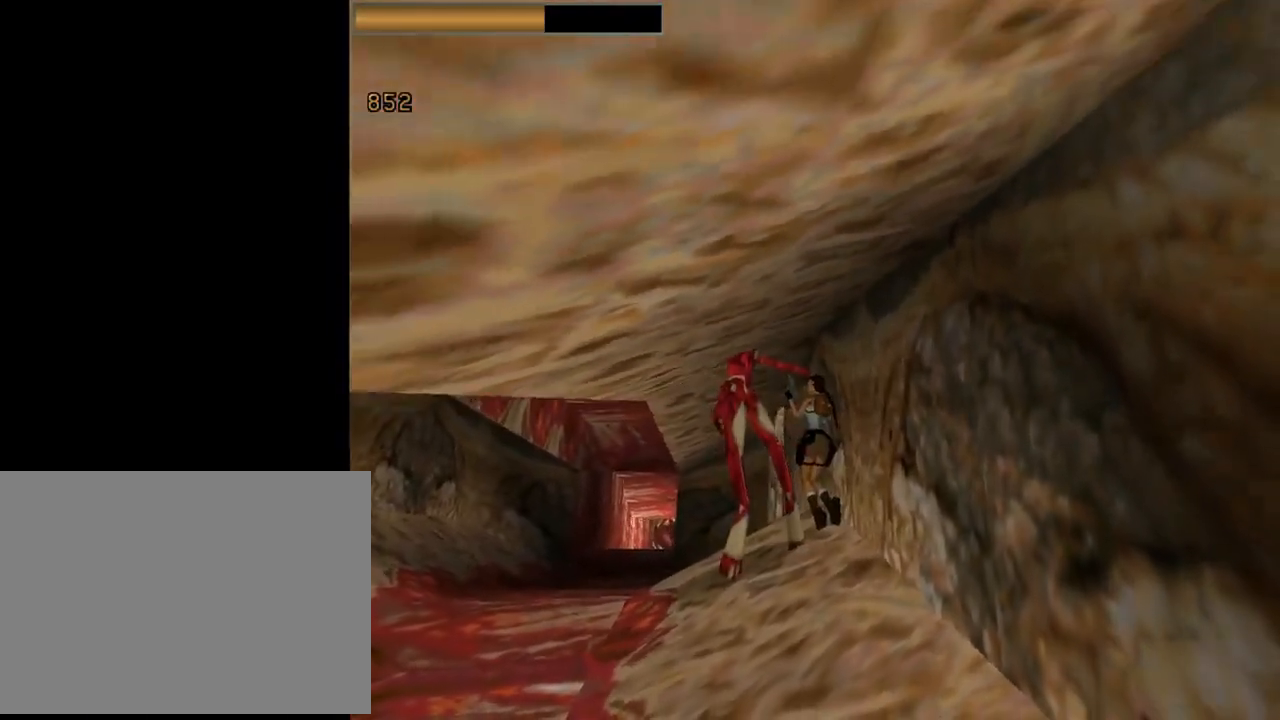
{"buttons": ["DPAD_UP", "DPAD_RIGHT"], "left_stick": "center", "events": [[67, "DPAD_LEFT", "down"], [333, "DPAD_LEFT", "up"], [433, "DPAD_RIGHT", "down"]]}
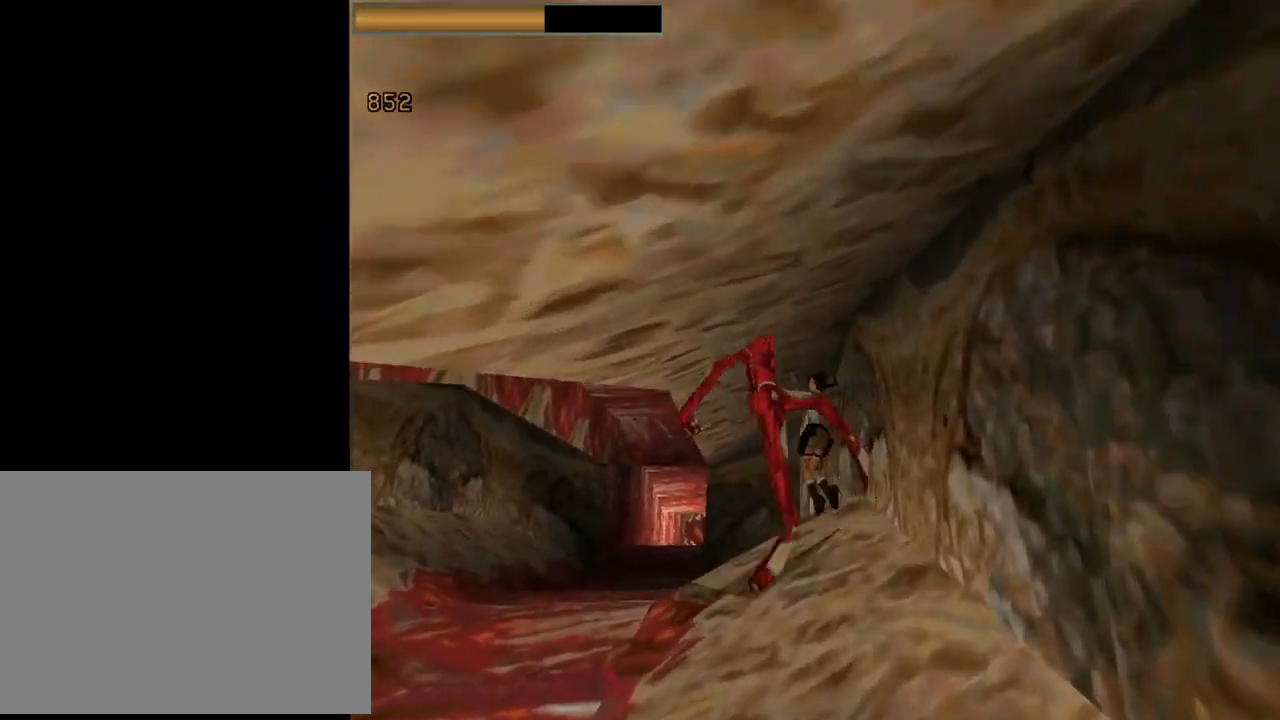
{"buttons": ["DPAD_UP", "DPAD_RIGHT"], "left_stick": "center", "events": []}
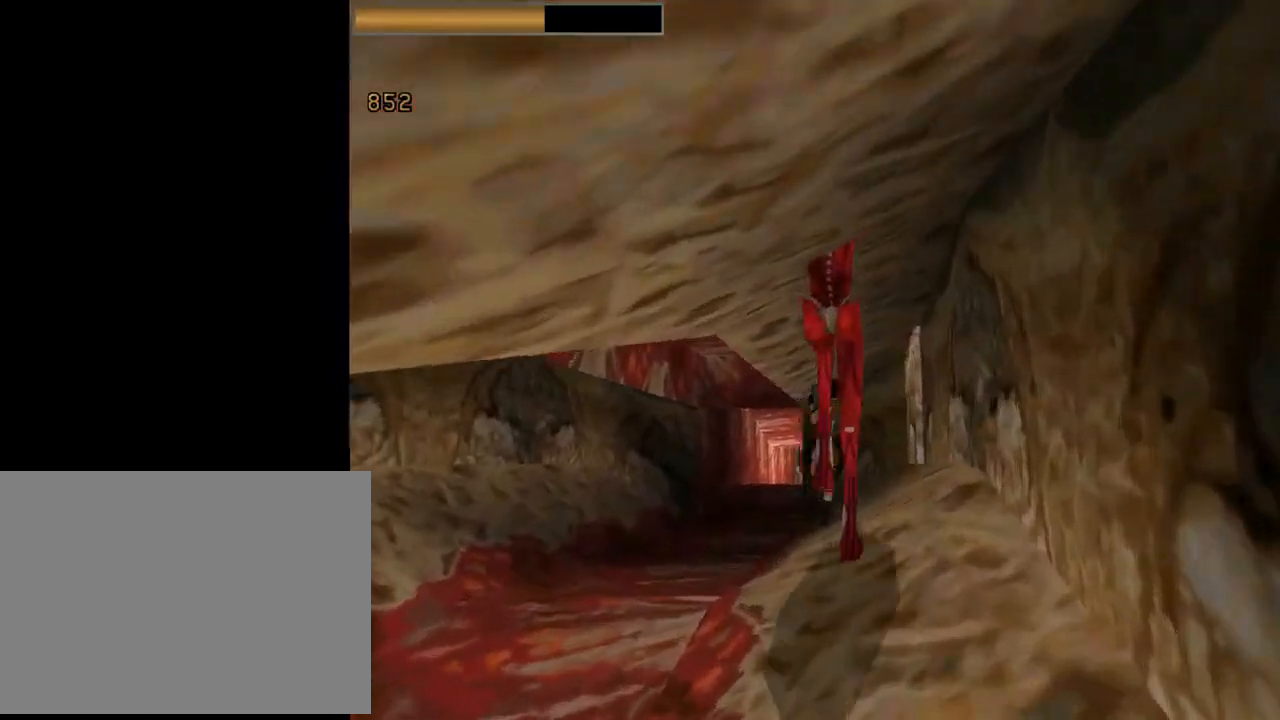
{"buttons": ["DPAD_RIGHT"], "left_stick": "center", "events": [[233, "DPAD_UP", "up"]]}
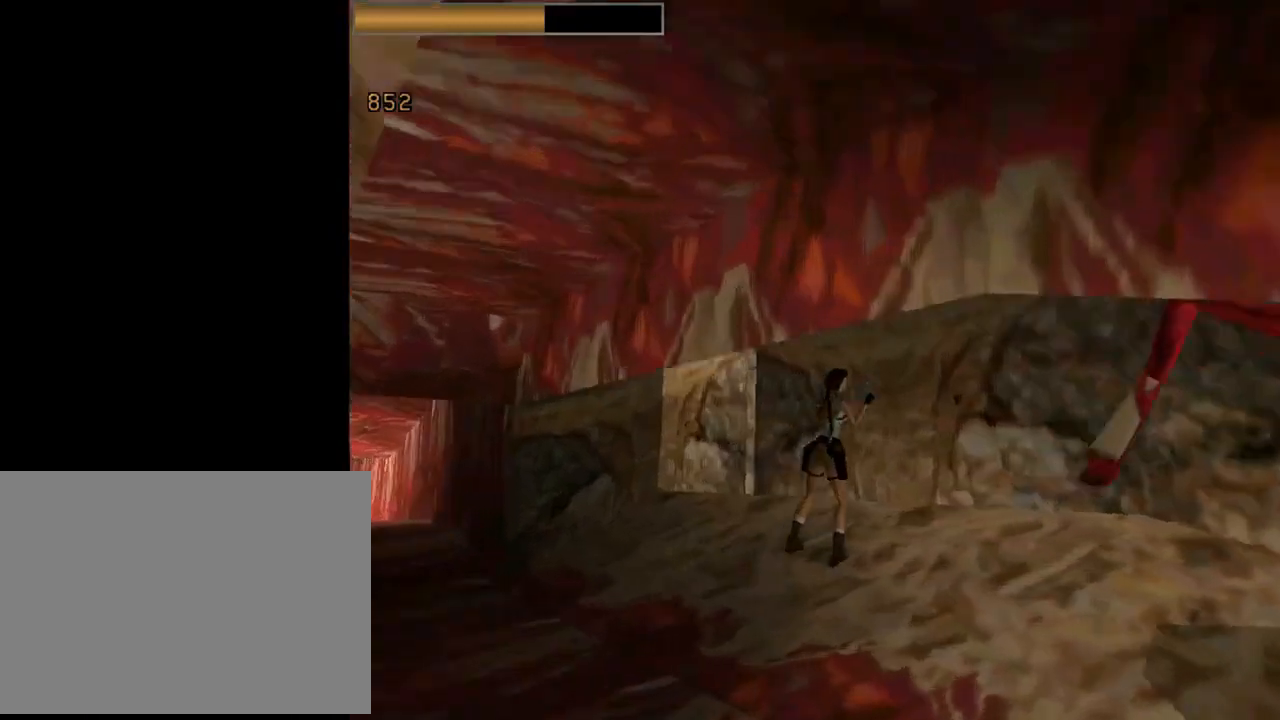
{"buttons": ["DPAD_RIGHT"], "left_stick": "center", "events": []}
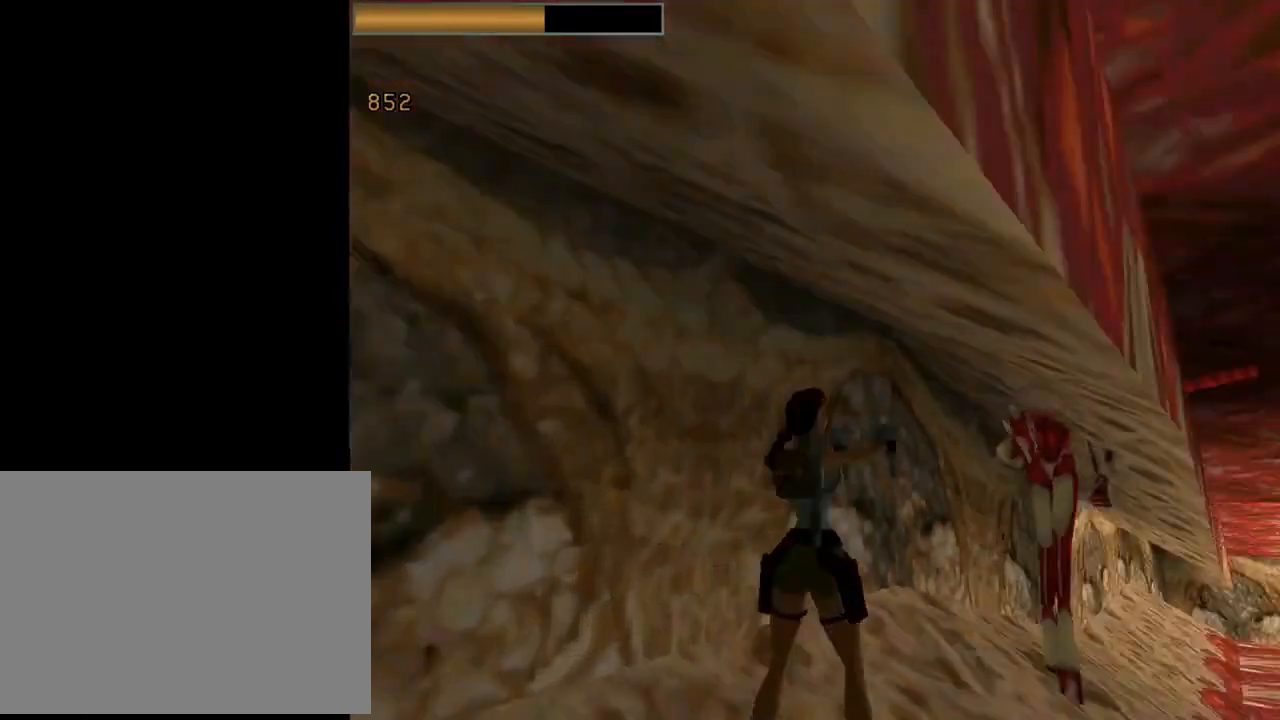
{"buttons": [], "left_stick": "center", "events": [[167, "DPAD_RIGHT", "up"], [233, "CROSS", "down"], [400, "CROSS", "up"]]}
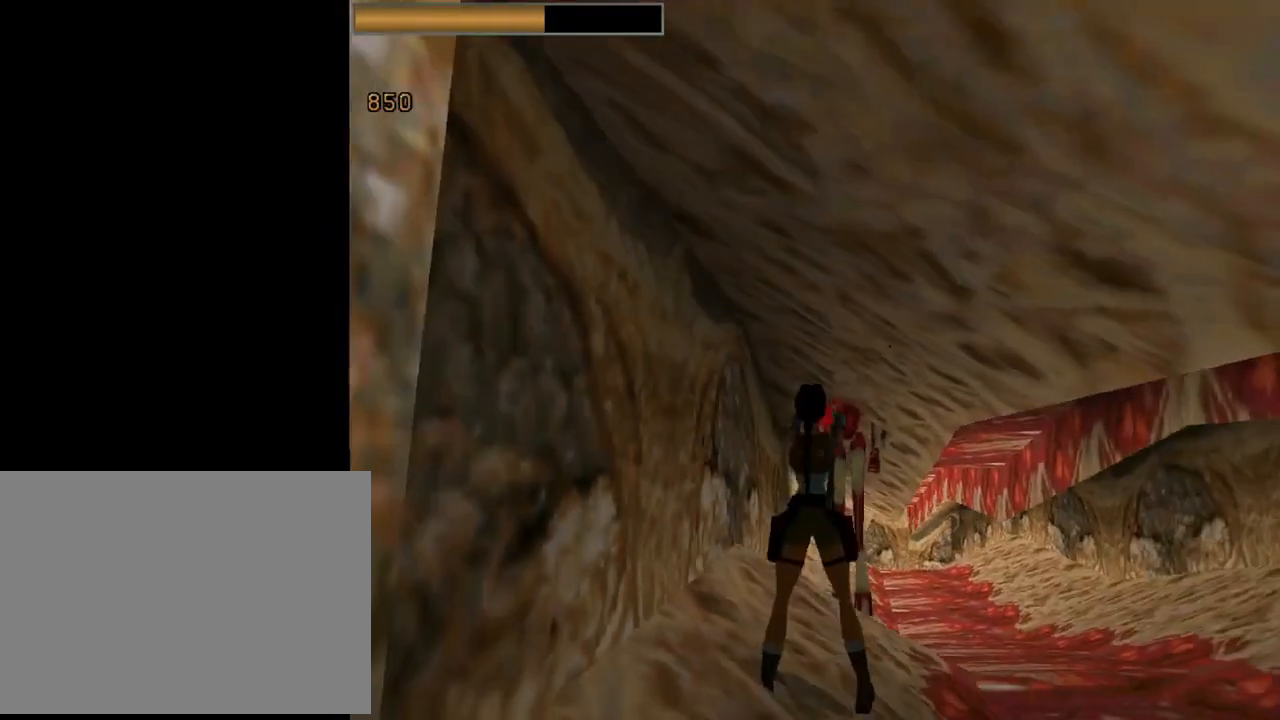
{"buttons": ["CROSS"], "left_stick": "center", "events": [[133, "CROSS", "down"], [267, "CROSS", "up"], [300, "CROSS", "down"], [400, "CROSS", "up"], [467, "CROSS", "down"]]}
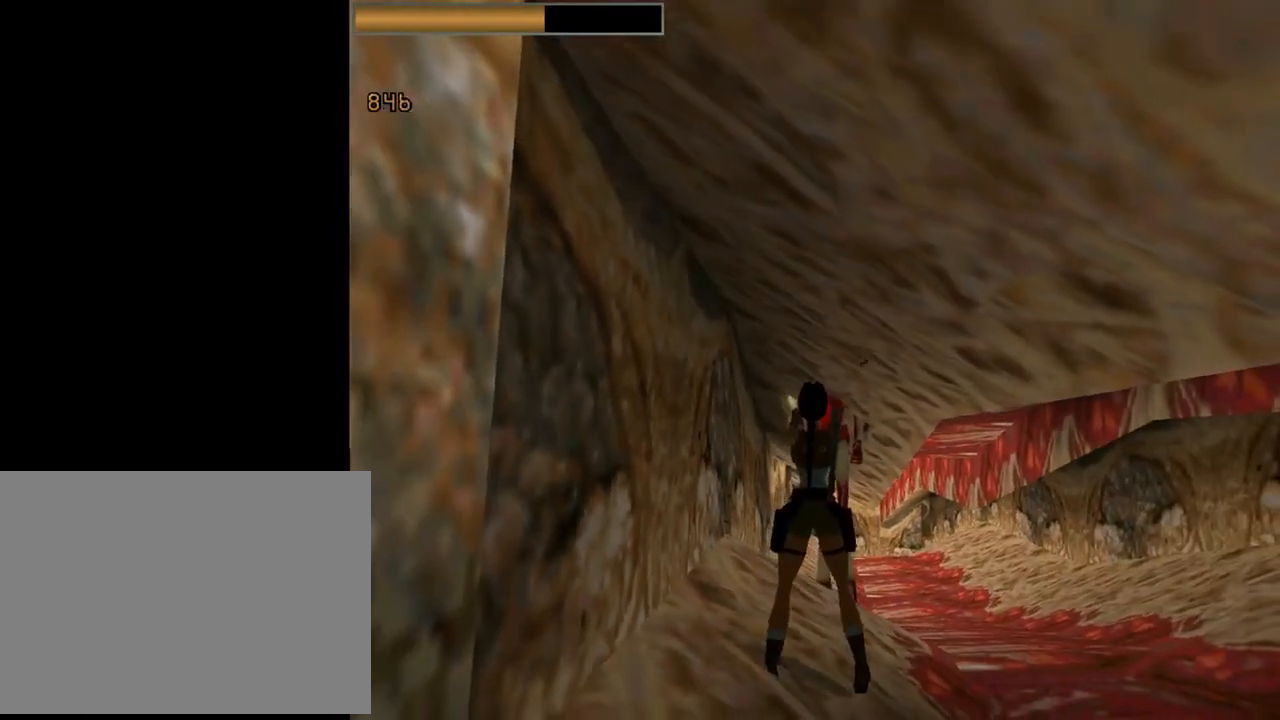
{"buttons": [], "left_stick": "center", "events": [[67, "CROSS", "up"], [133, "CROSS", "down"], [233, "CROSS", "up"], [300, "CROSS", "down"], [367, "CROSS", "up"], [433, "CROSS", "down"], [500, "CROSS", "up"]]}
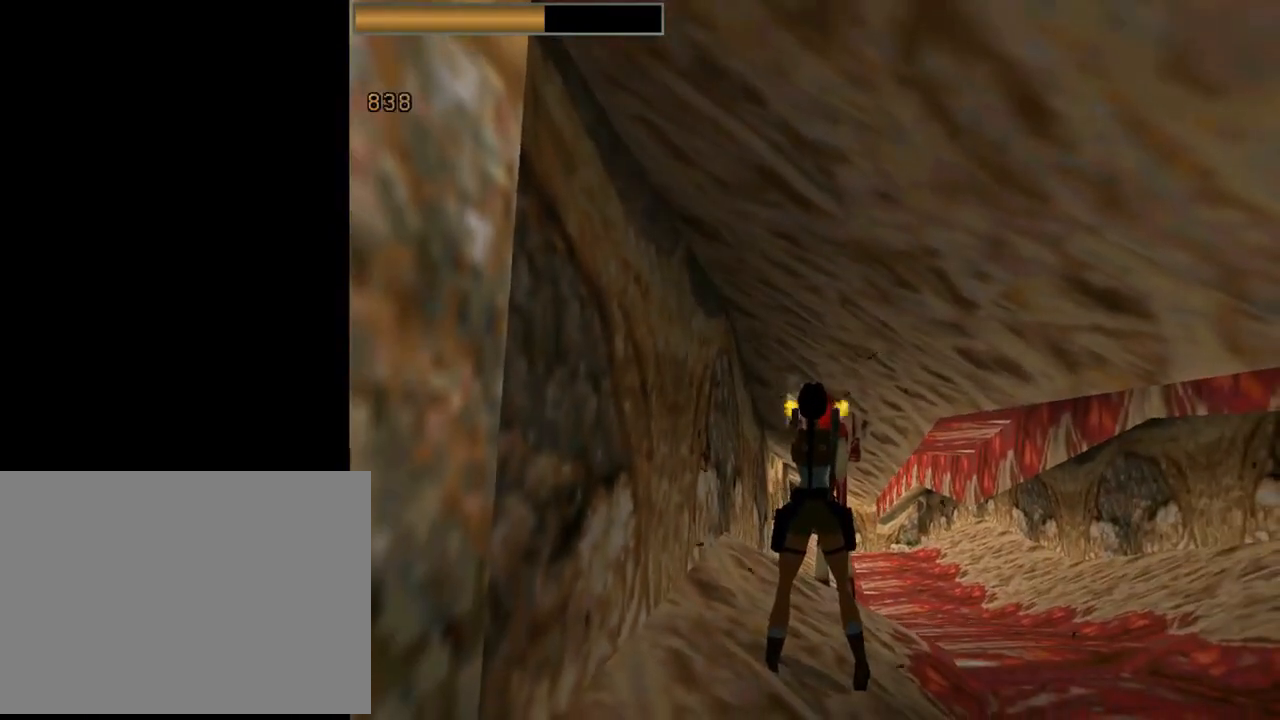
{"buttons": [], "left_stick": "center", "events": [[67, "CROSS", "down"], [167, "CROSS", "up"], [233, "CROSS", "down"], [300, "CROSS", "up"], [367, "CROSS", "down"], [467, "CROSS", "up"]]}